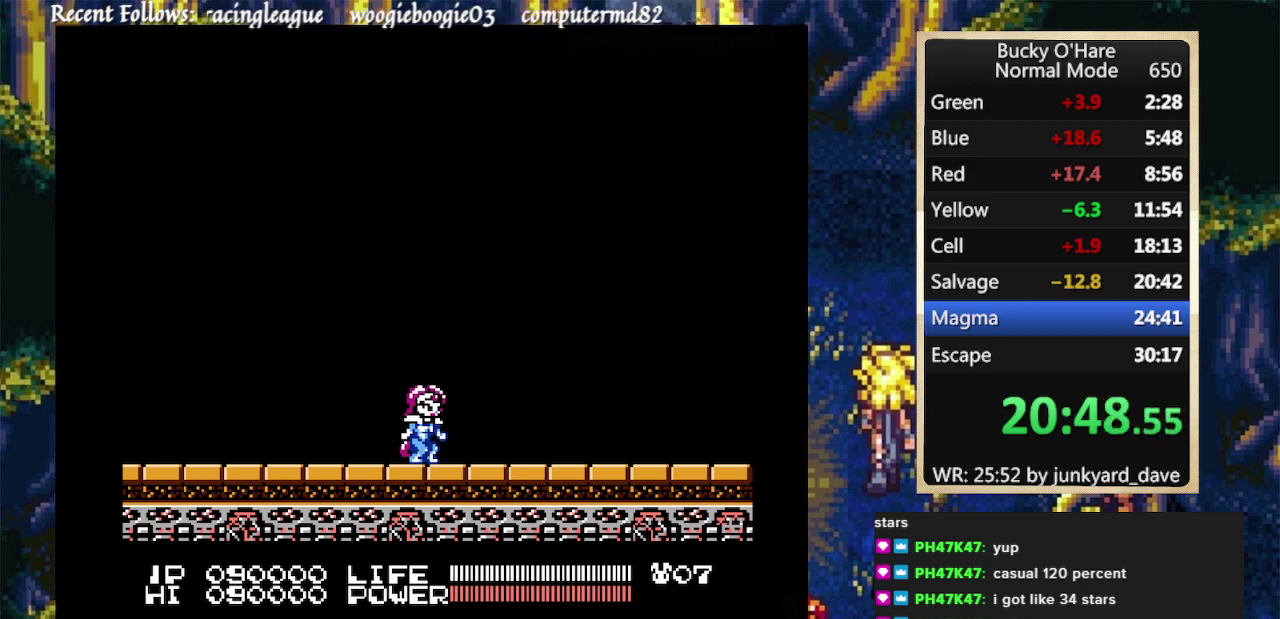
Gameplay with a controller (Nintendo layout); each line is a JSON object with the inputs held at the frame after it. "events" lists button and stick changes between this image and that frame as [ms after this image, input, new state], when the widget could be followed in between. Not read: L1 L2 L3 R1 R2 R3 SELECT Z.
{"buttons": ["B"], "events": [[200, "B", "down"]]}
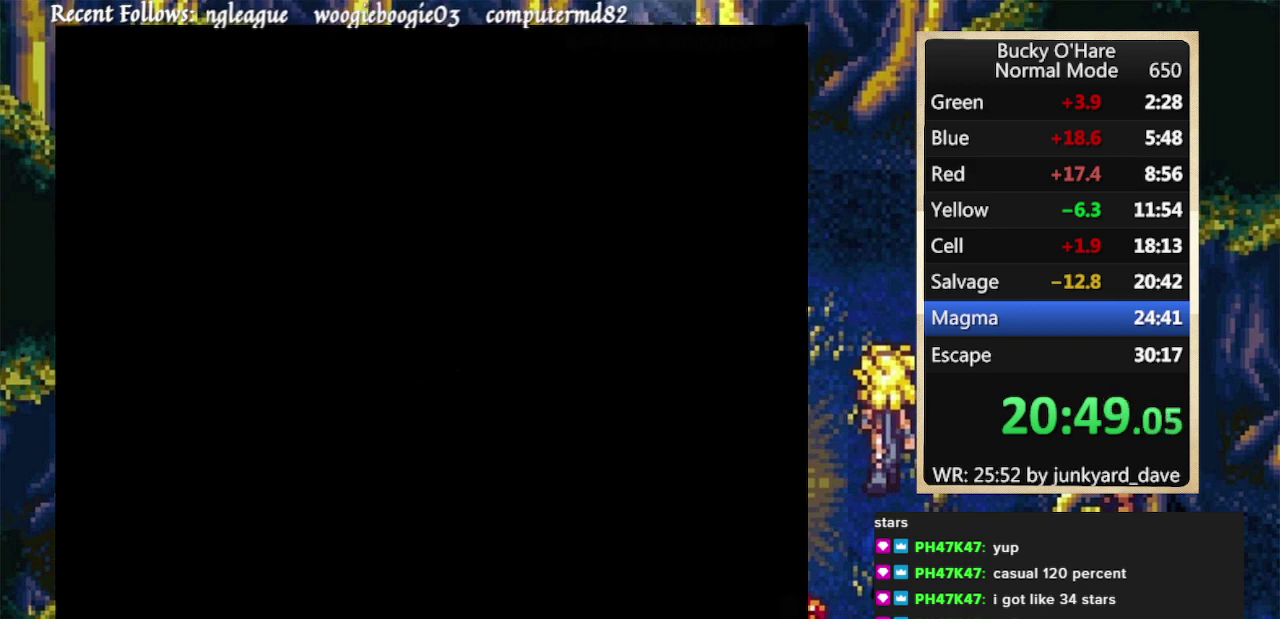
{"buttons": ["B"], "events": []}
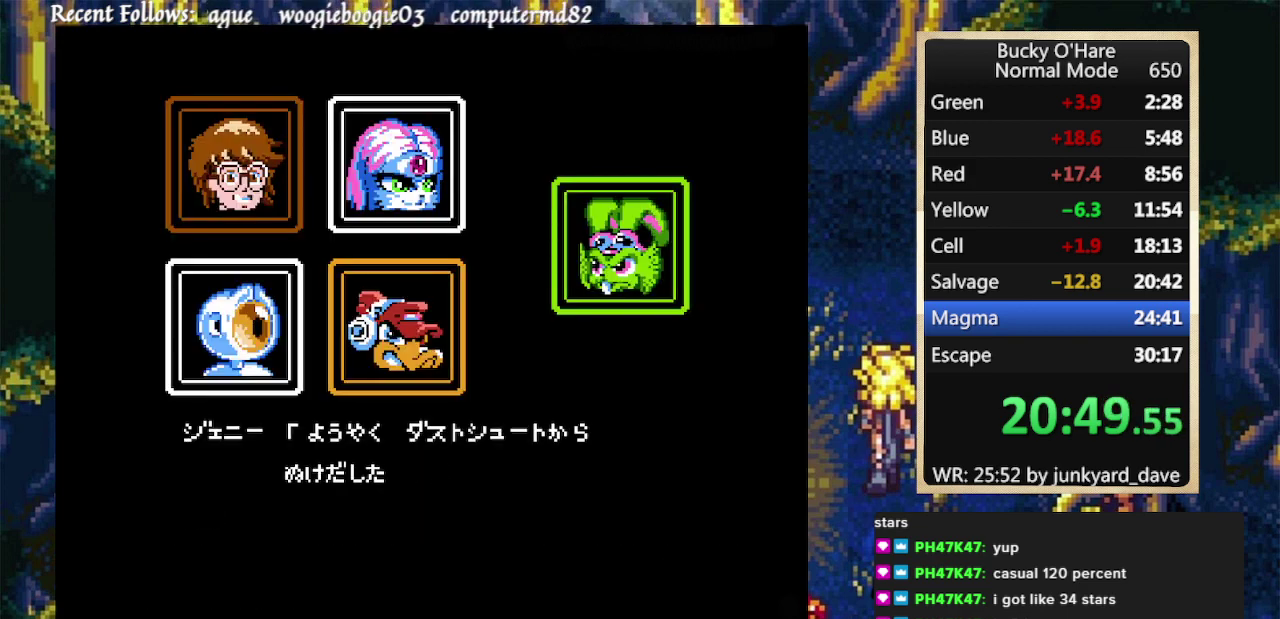
{"buttons": ["A", "B"], "events": [[100, "A", "down"], [233, "A", "up"], [300, "A", "down"], [400, "A", "up"], [467, "A", "down"]]}
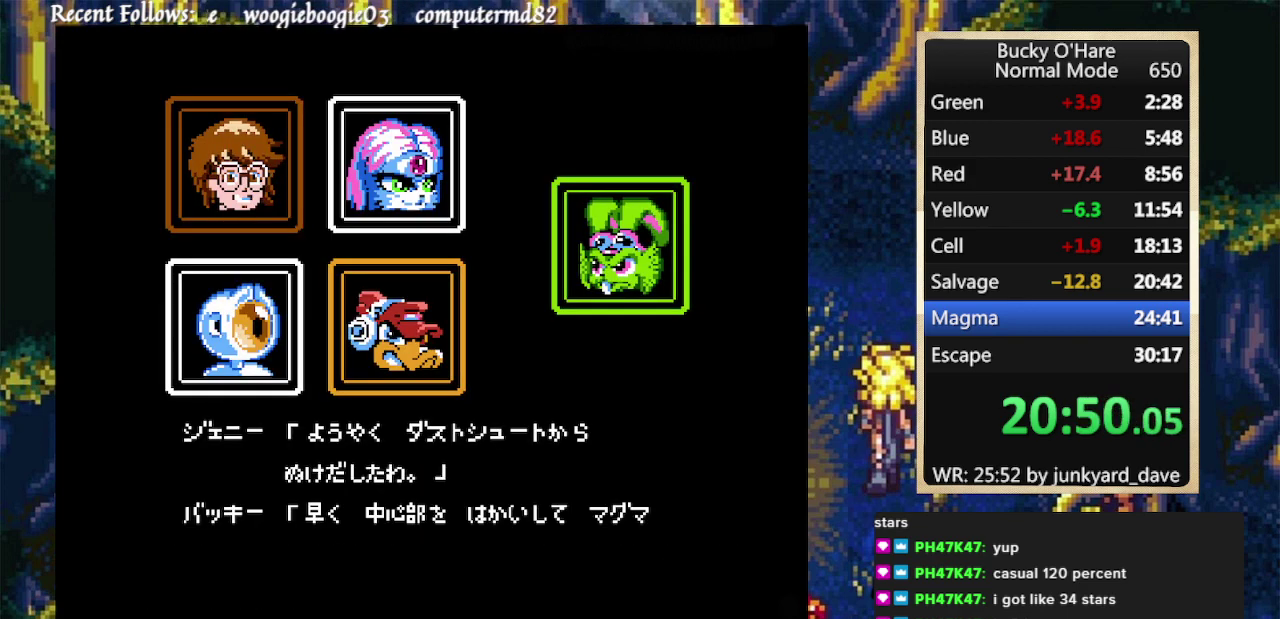
{"buttons": ["A", "B"], "events": [[33, "A", "up"], [100, "A", "down"], [200, "A", "up"], [400, "A", "down"]]}
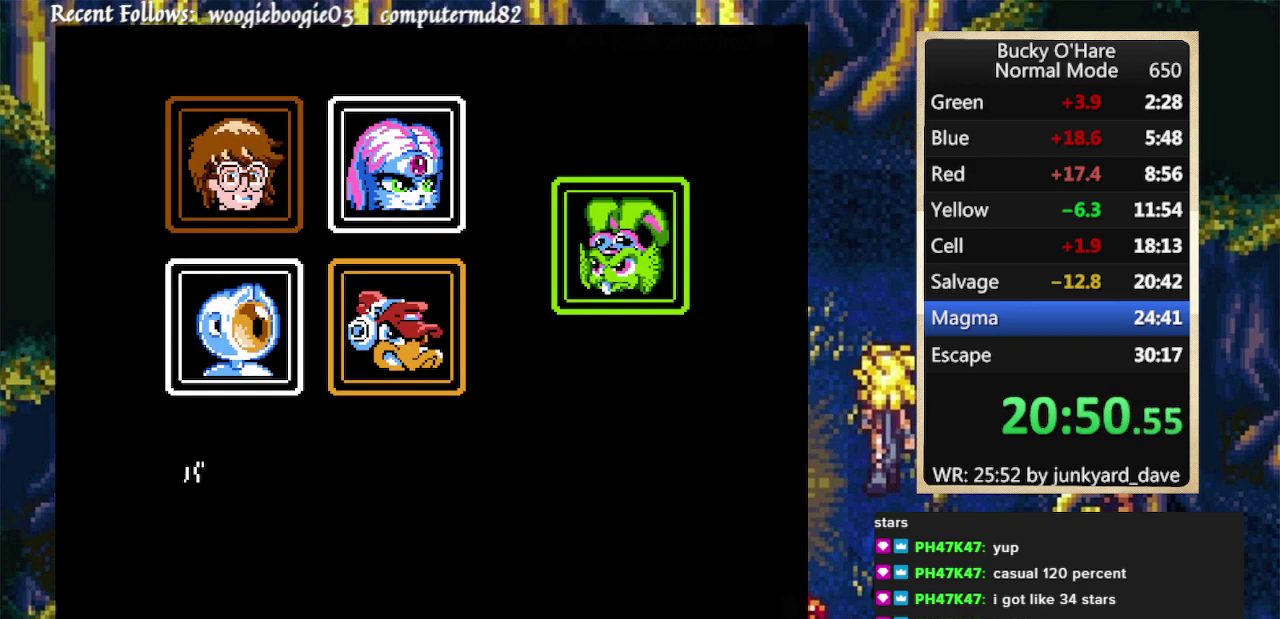
{"buttons": ["B"], "events": [[133, "A", "up"], [200, "A", "down"], [300, "A", "up"], [367, "A", "down"], [433, "A", "up"]]}
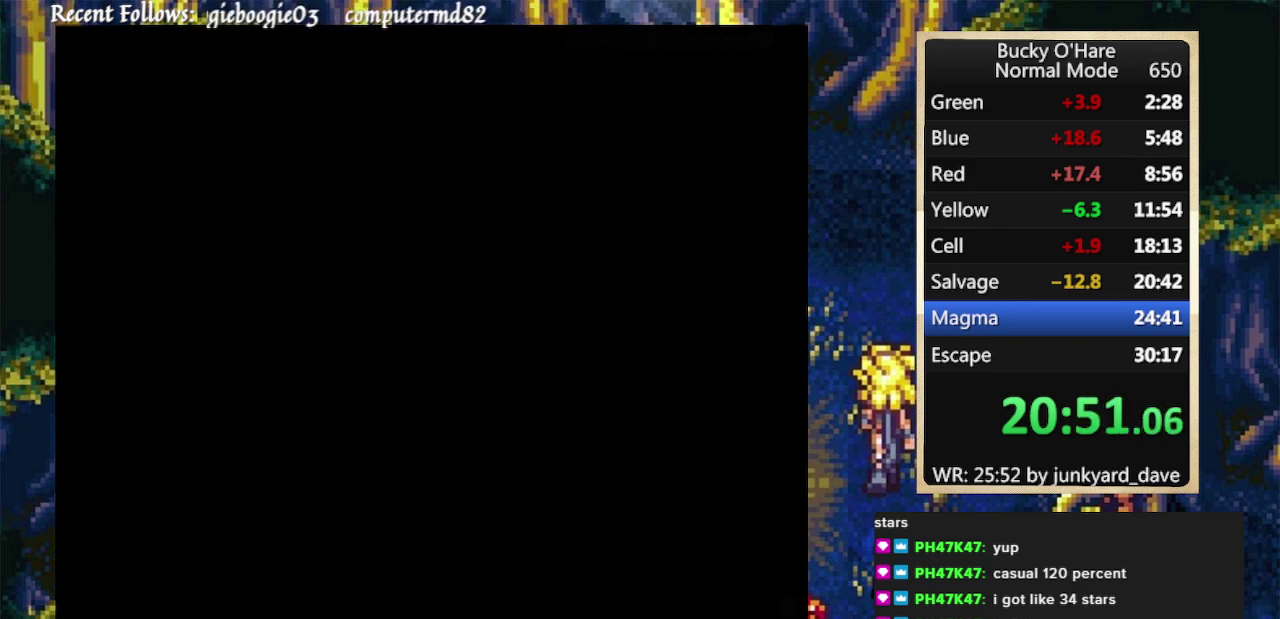
{"buttons": ["START"], "events": [[133, "A", "down"], [233, "A", "up"], [267, "B", "up"], [400, "START", "down"]]}
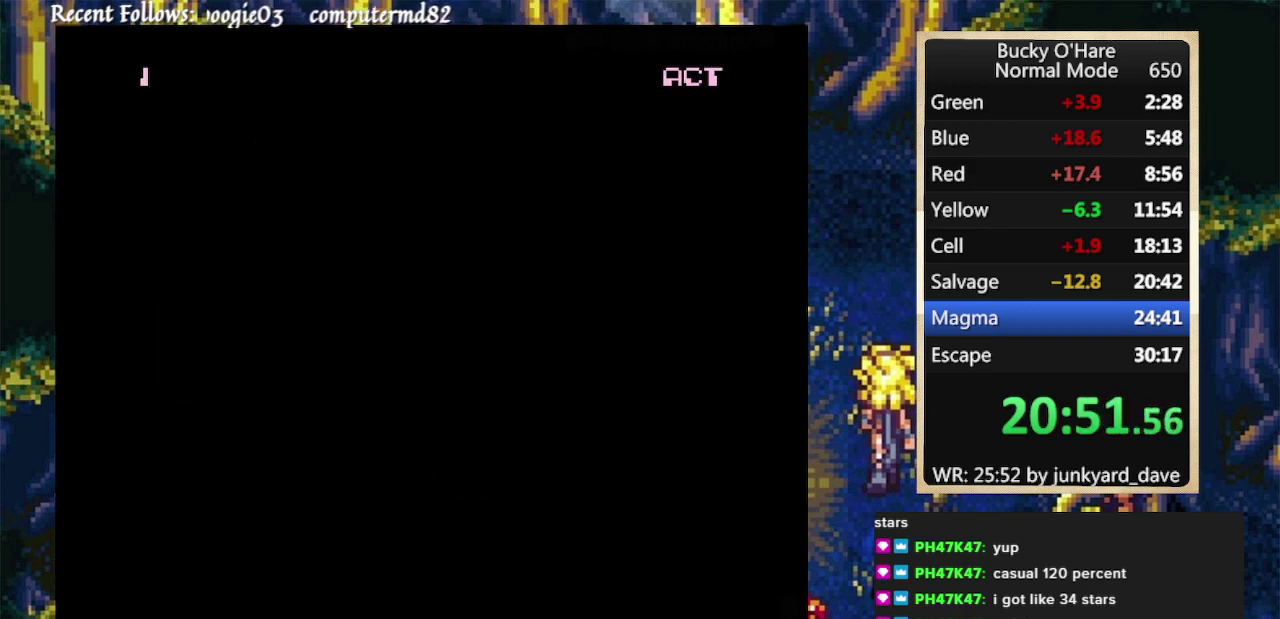
{"buttons": [], "events": [[100, "START", "up"], [400, "START", "down"], [500, "START", "up"]]}
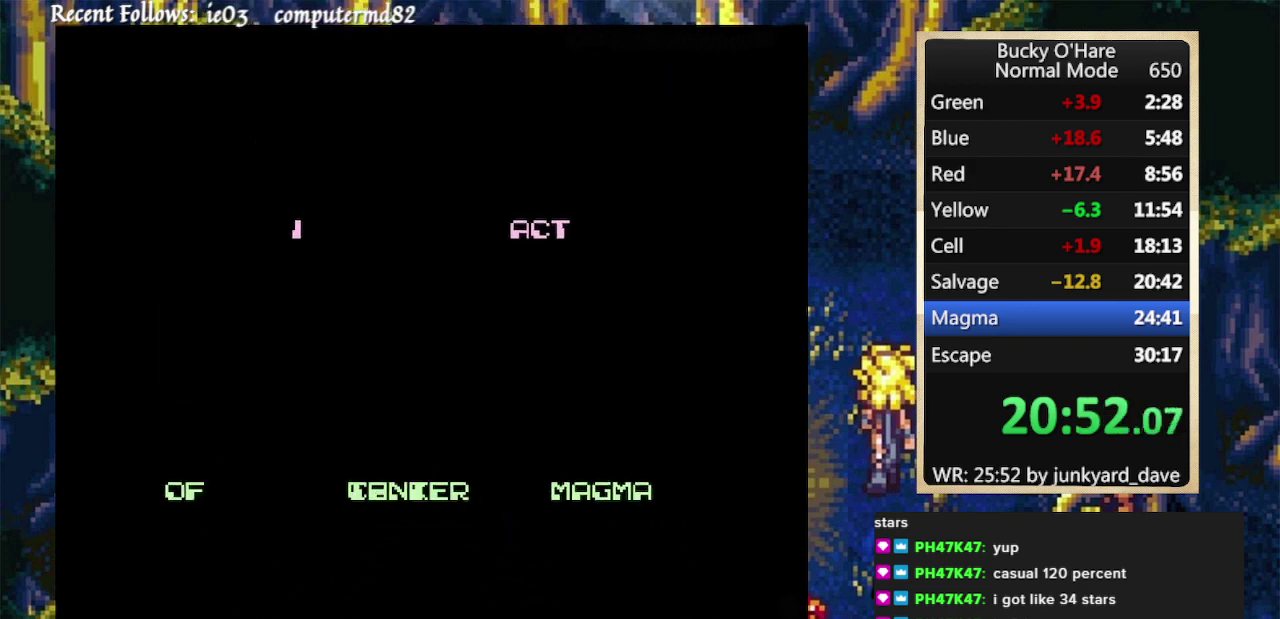
{"buttons": [], "events": [[67, "START", "down"], [167, "START", "up"]]}
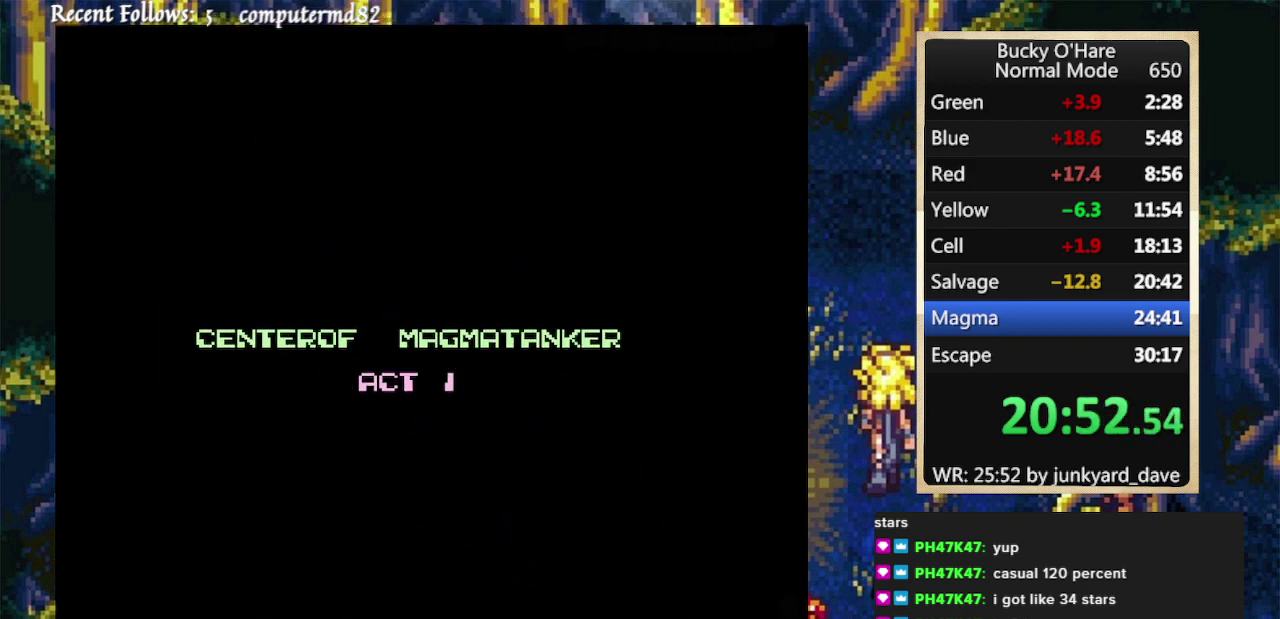
{"buttons": ["DPAD_RIGHT"], "events": [[433, "DPAD_RIGHT", "down"]]}
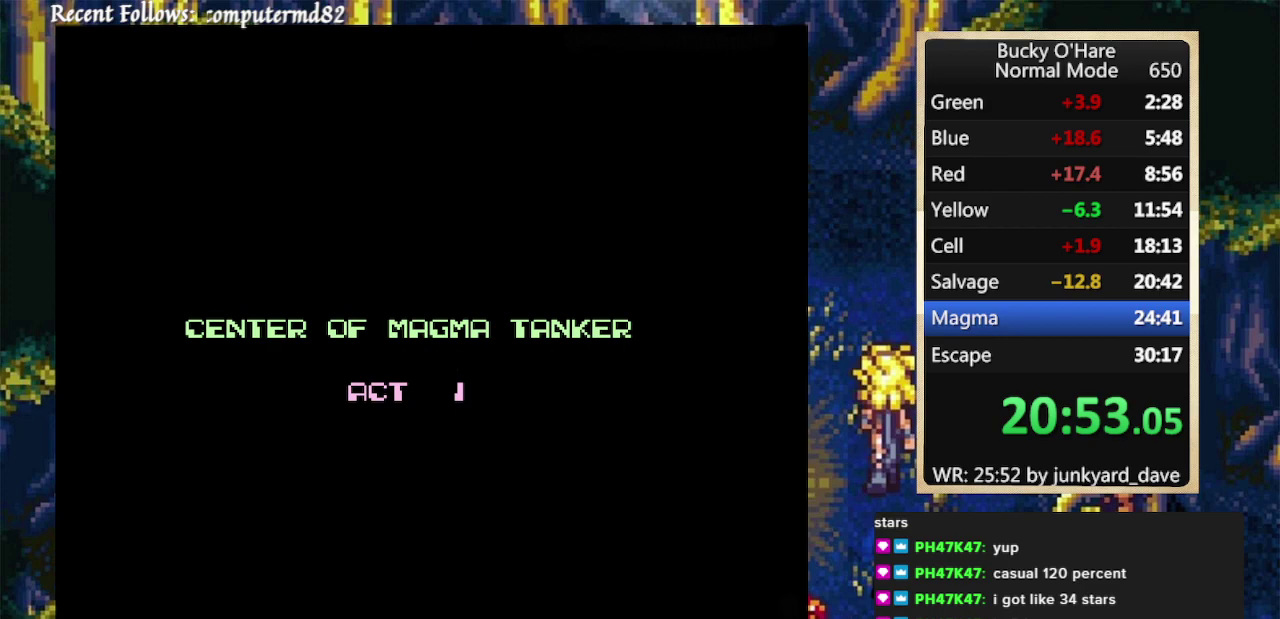
{"buttons": ["DPAD_RIGHT"], "events": []}
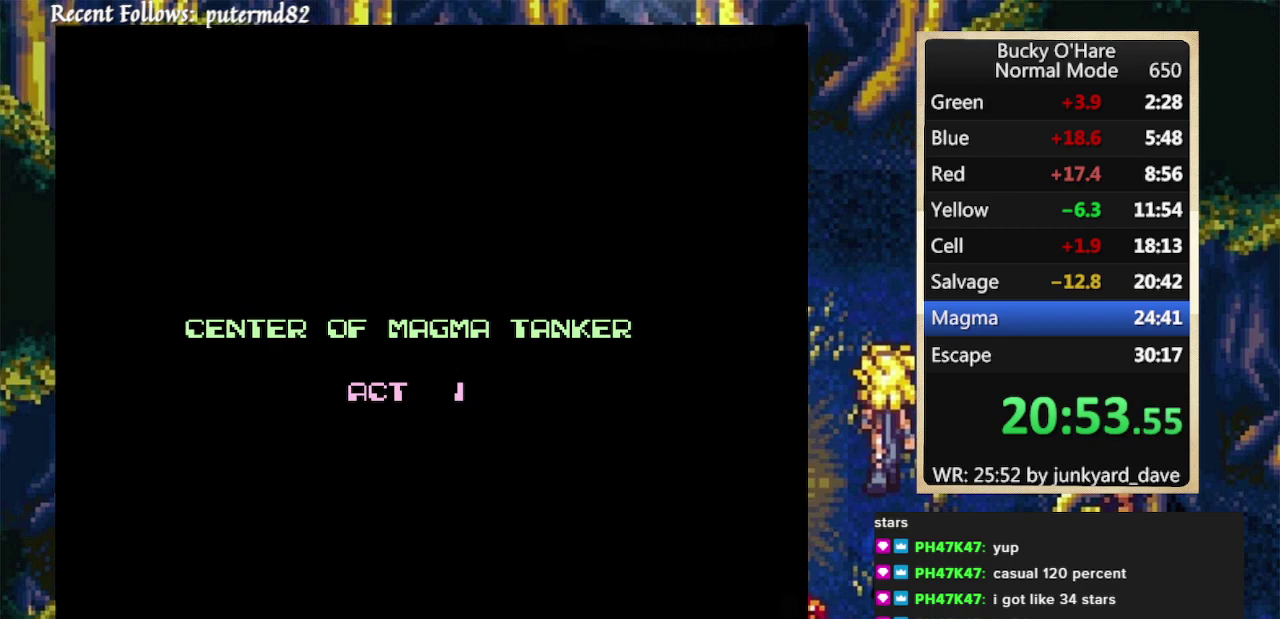
{"buttons": ["DPAD_RIGHT"], "events": []}
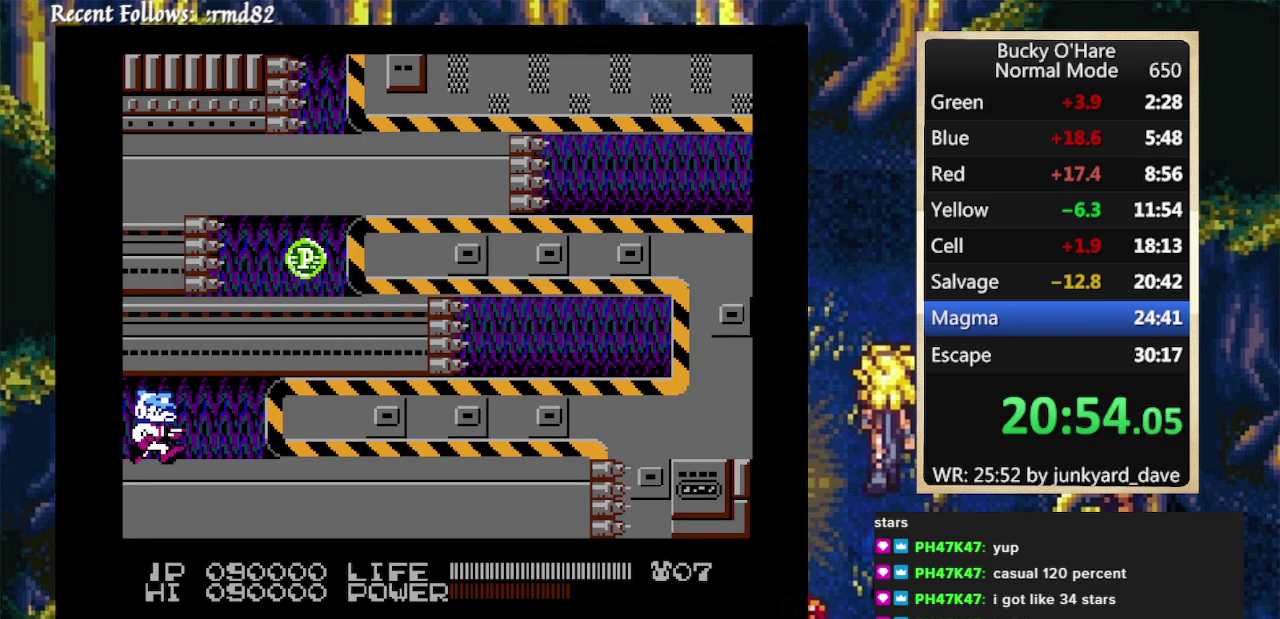
{"buttons": ["DPAD_RIGHT"], "events": []}
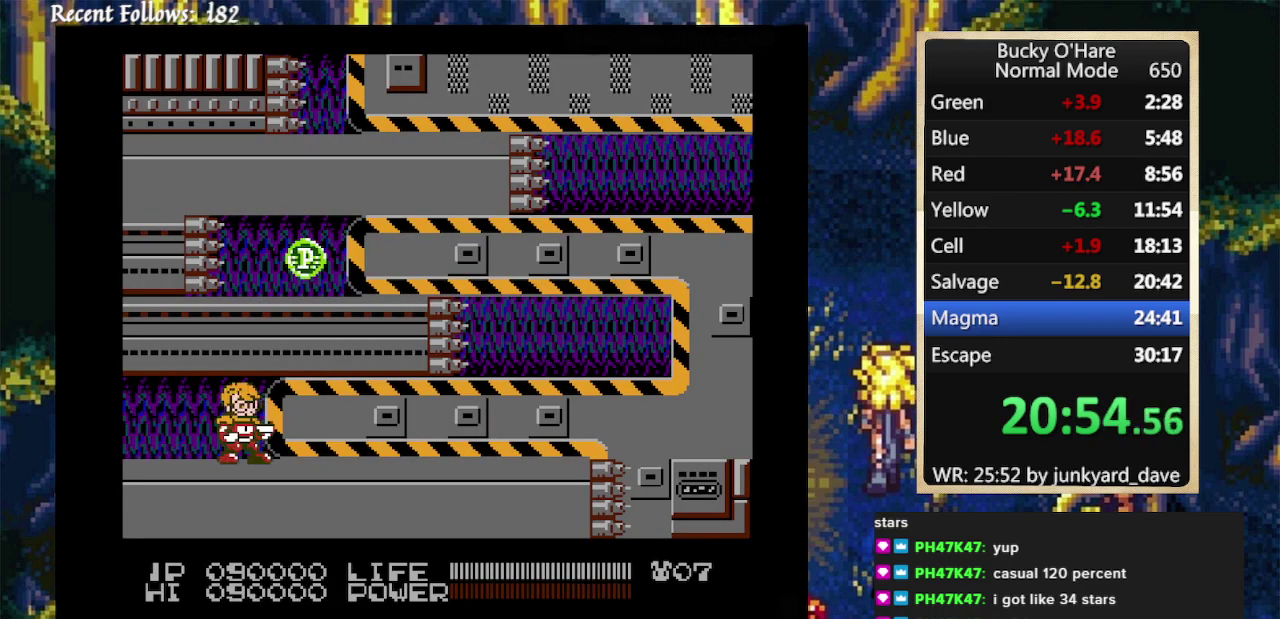
{"buttons": ["DPAD_RIGHT"], "events": []}
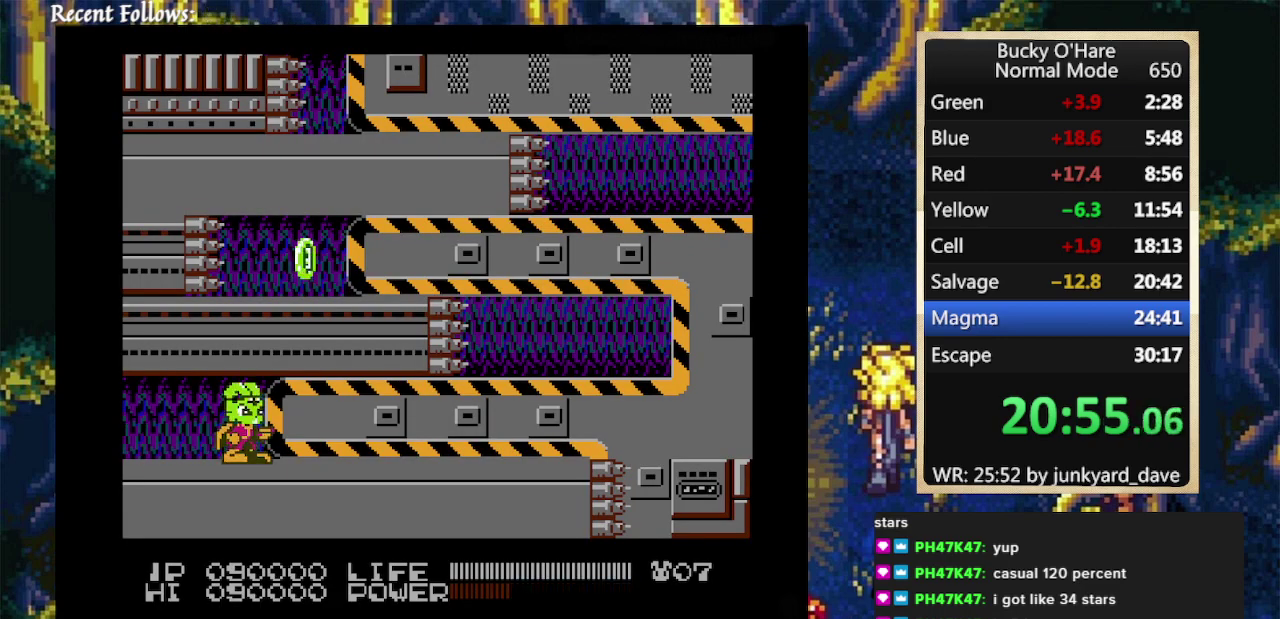
{"buttons": ["DPAD_RIGHT"], "events": []}
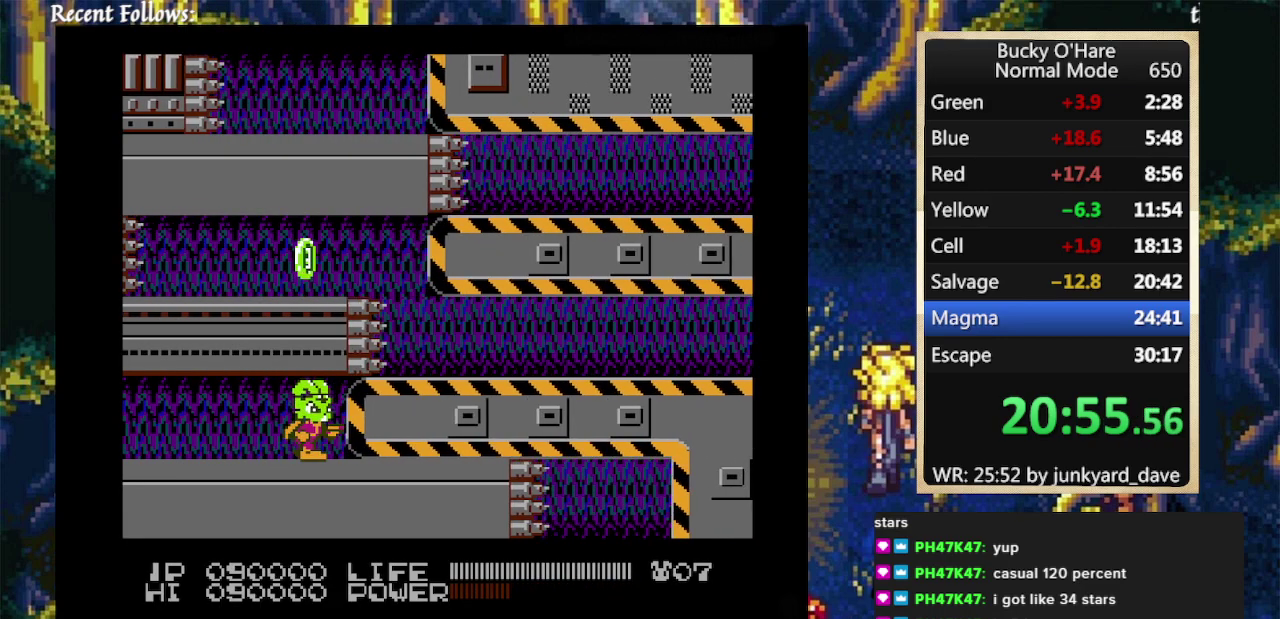
{"buttons": ["DPAD_RIGHT"], "events": [[367, "A", "down"], [467, "A", "up"]]}
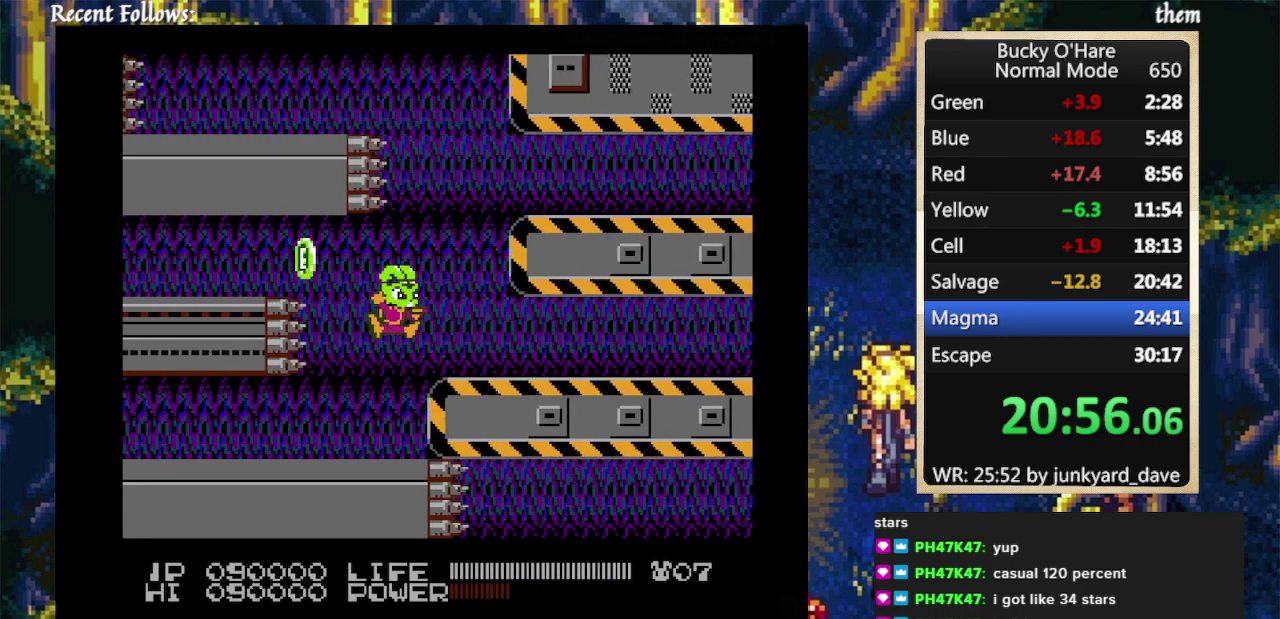
{"buttons": ["B"], "events": [[167, "B", "down"], [200, "DPAD_RIGHT", "up"]]}
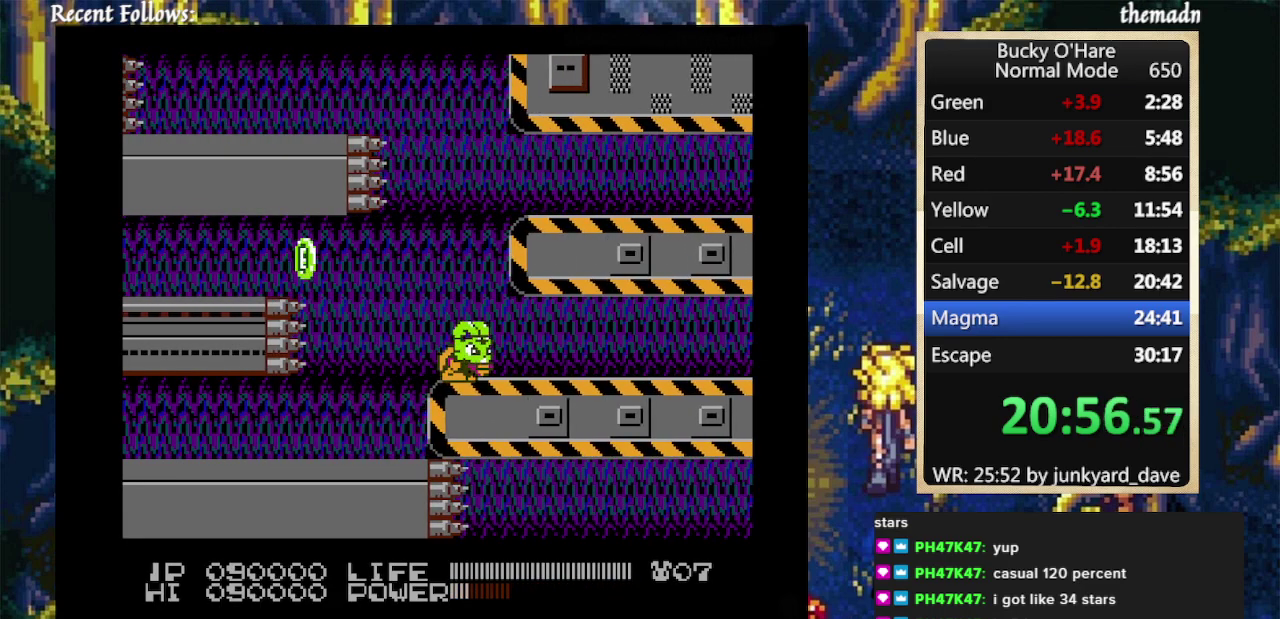
{"buttons": ["B", "DPAD_RIGHT"], "events": [[500, "DPAD_RIGHT", "down"]]}
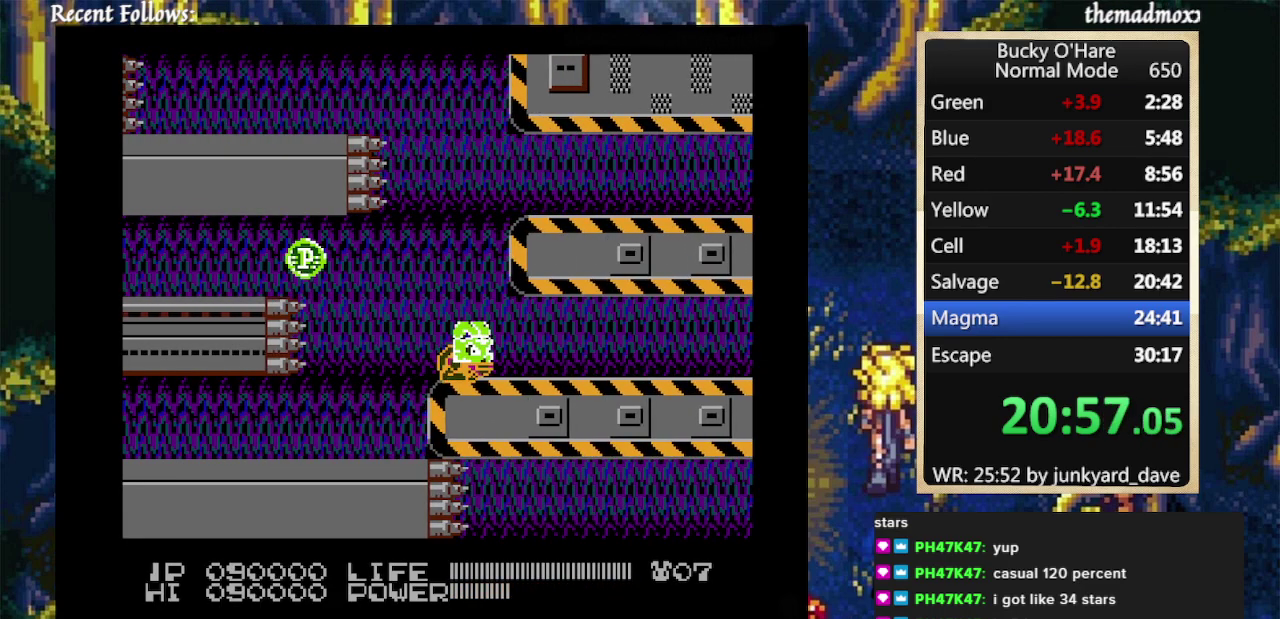
{"buttons": ["DPAD_RIGHT"], "events": [[33, "B", "up"]]}
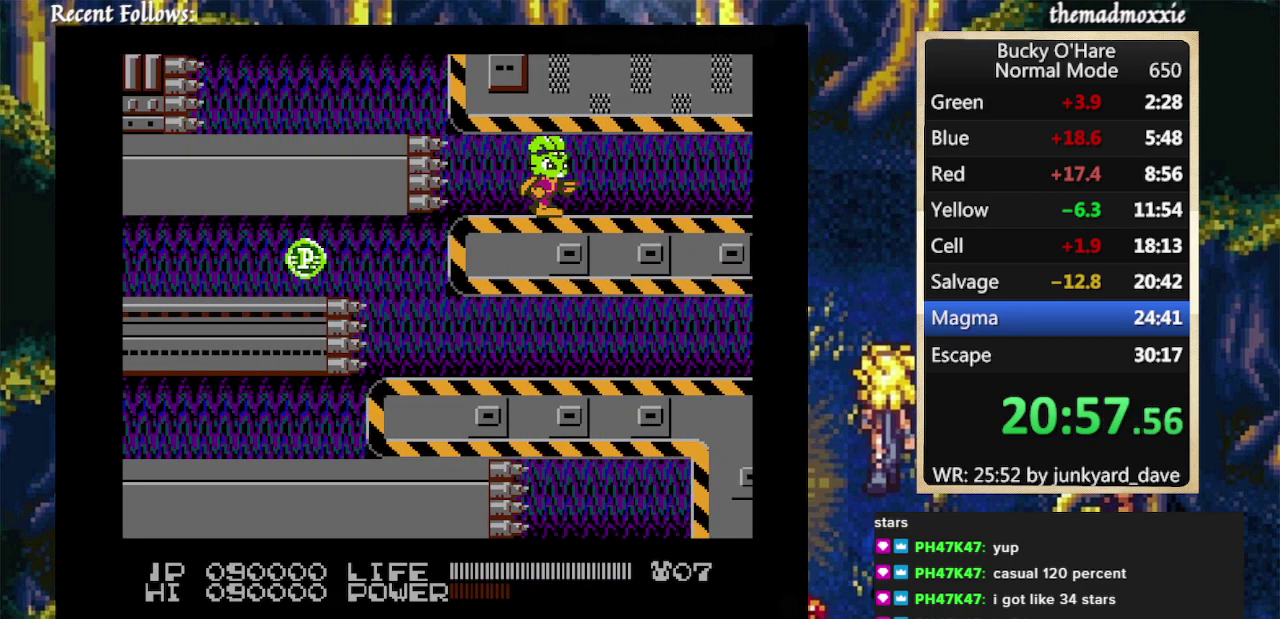
{"buttons": ["DPAD_RIGHT"], "events": []}
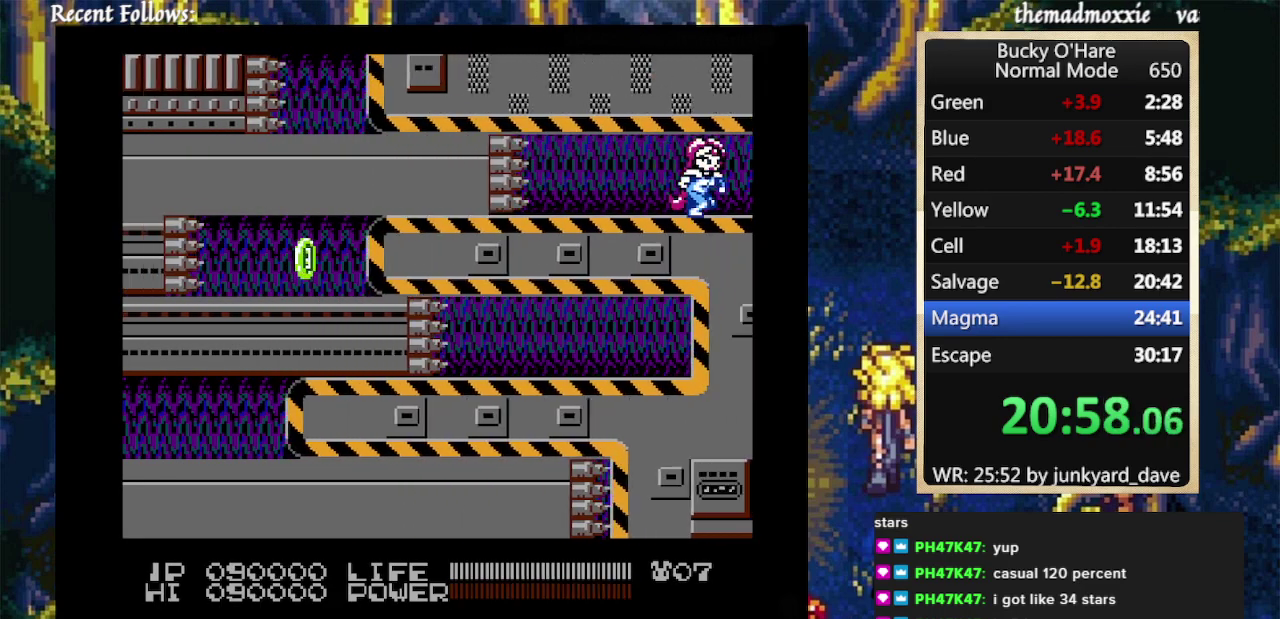
{"buttons": ["DPAD_RIGHT"], "events": []}
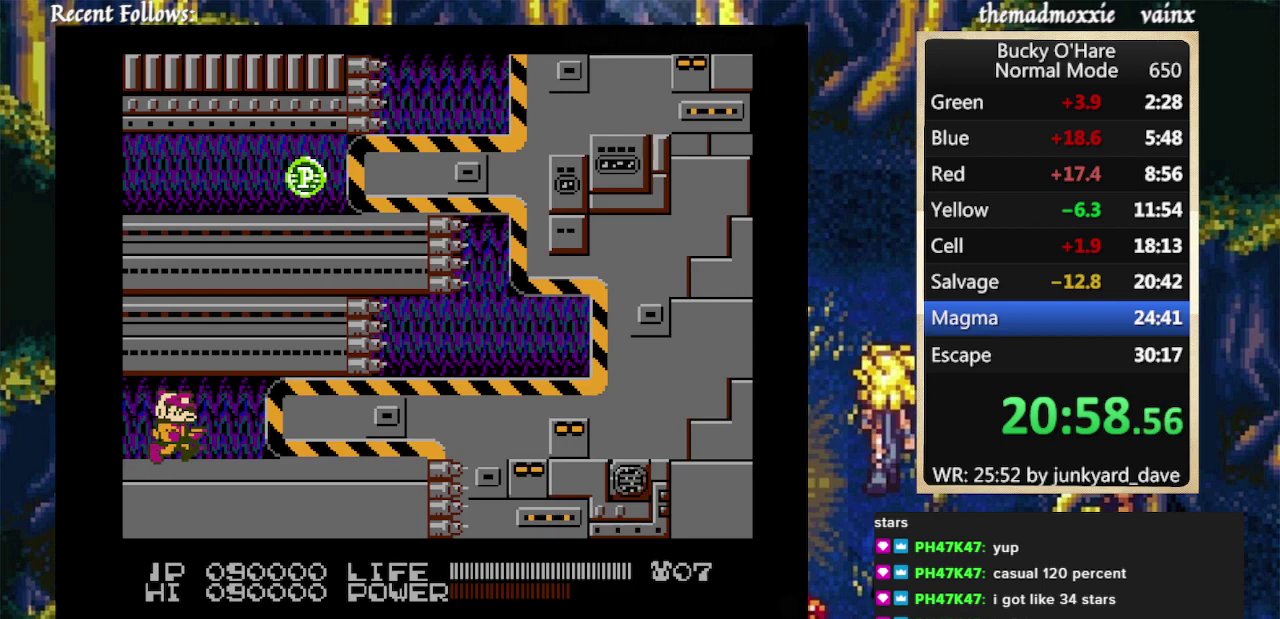
{"buttons": ["B"], "events": [[500, "B", "down"], [500, "DPAD_RIGHT", "up"]]}
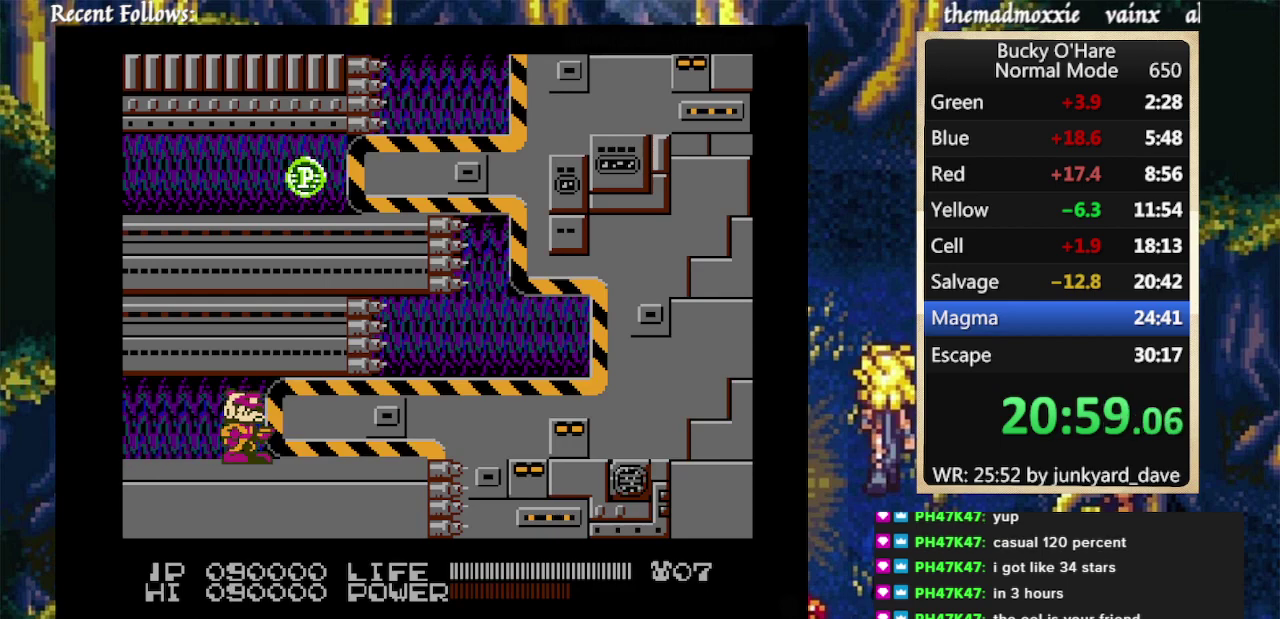
{"buttons": ["B"], "events": []}
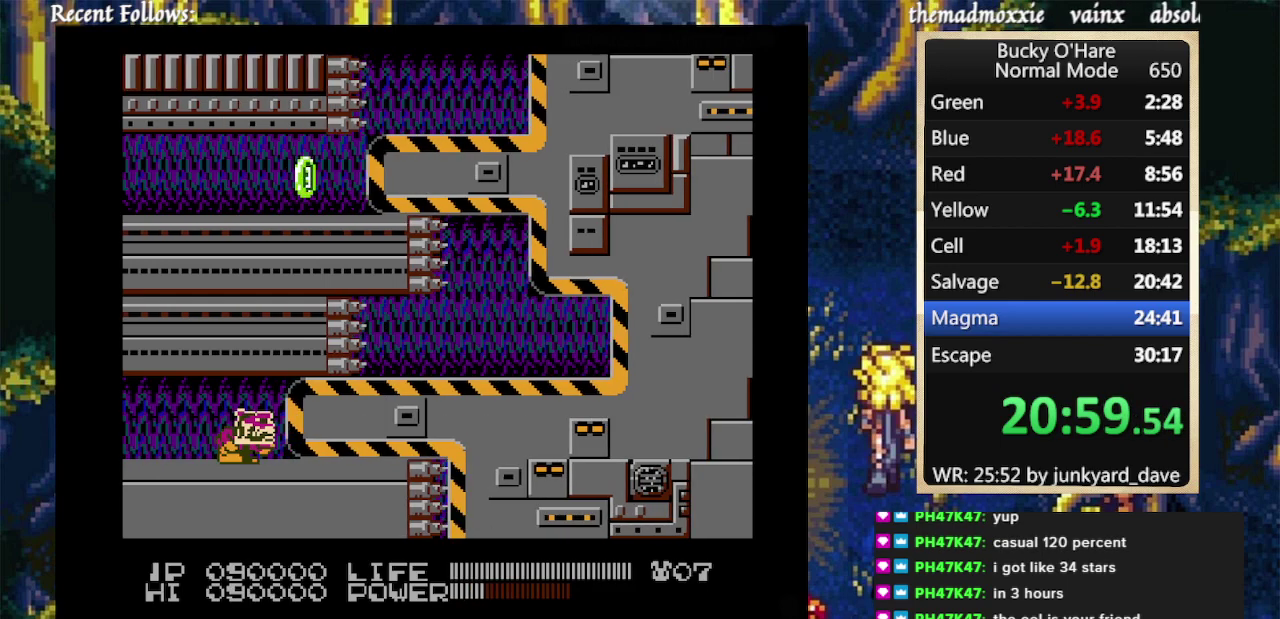
{"buttons": ["B"], "events": []}
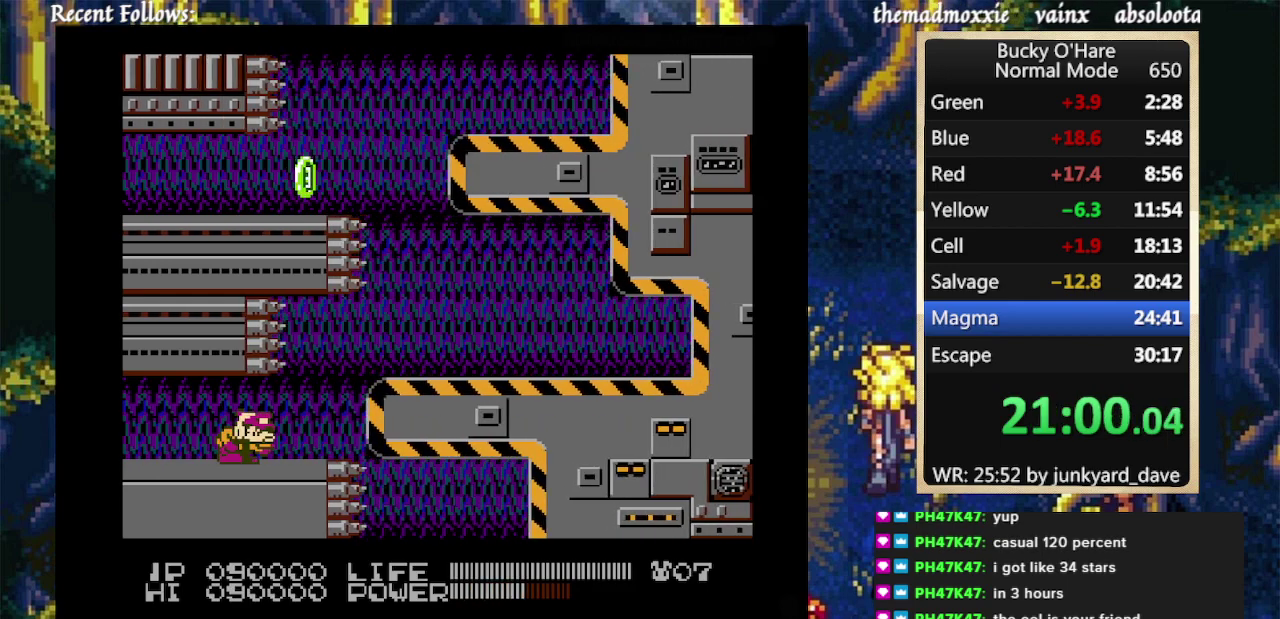
{"buttons": ["B"], "events": []}
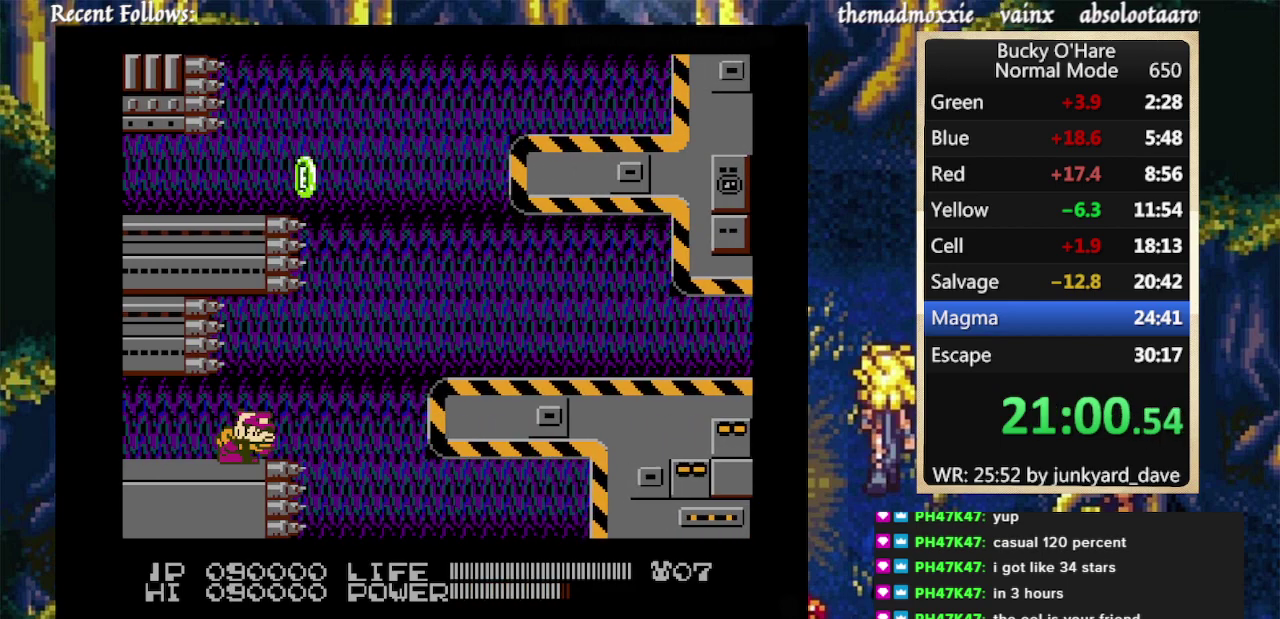
{"buttons": ["B"], "events": []}
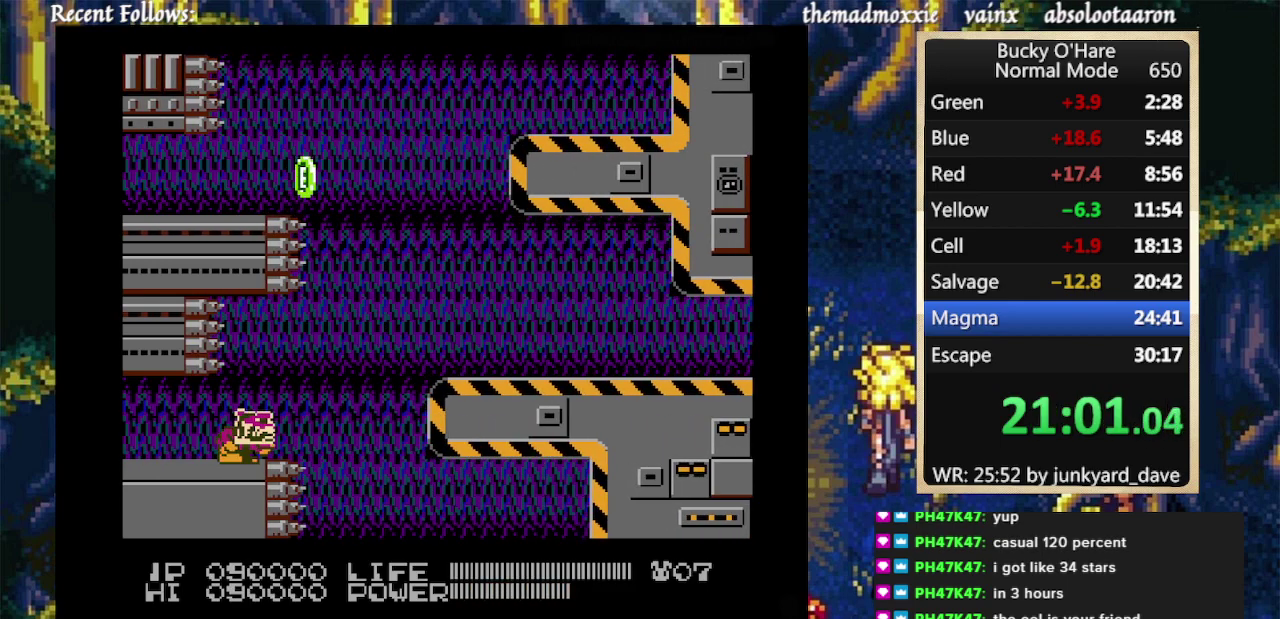
{"buttons": ["B", "DPAD_RIGHT"], "events": [[467, "DPAD_RIGHT", "down"]]}
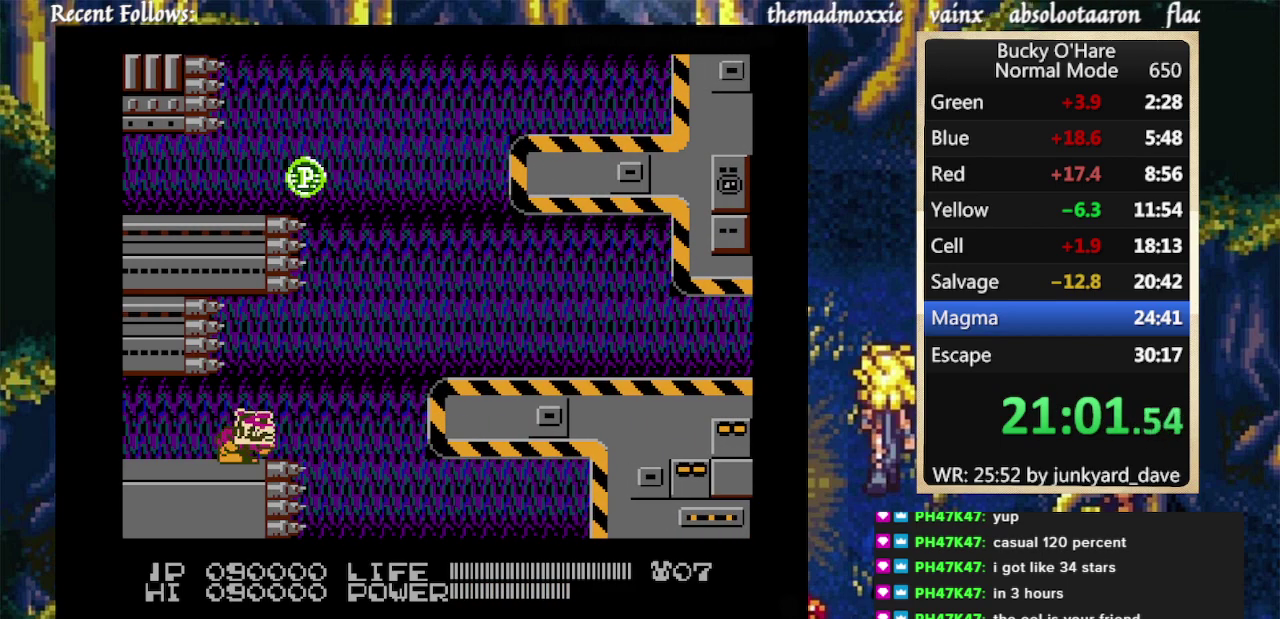
{"buttons": ["B", "DPAD_RIGHT"], "events": []}
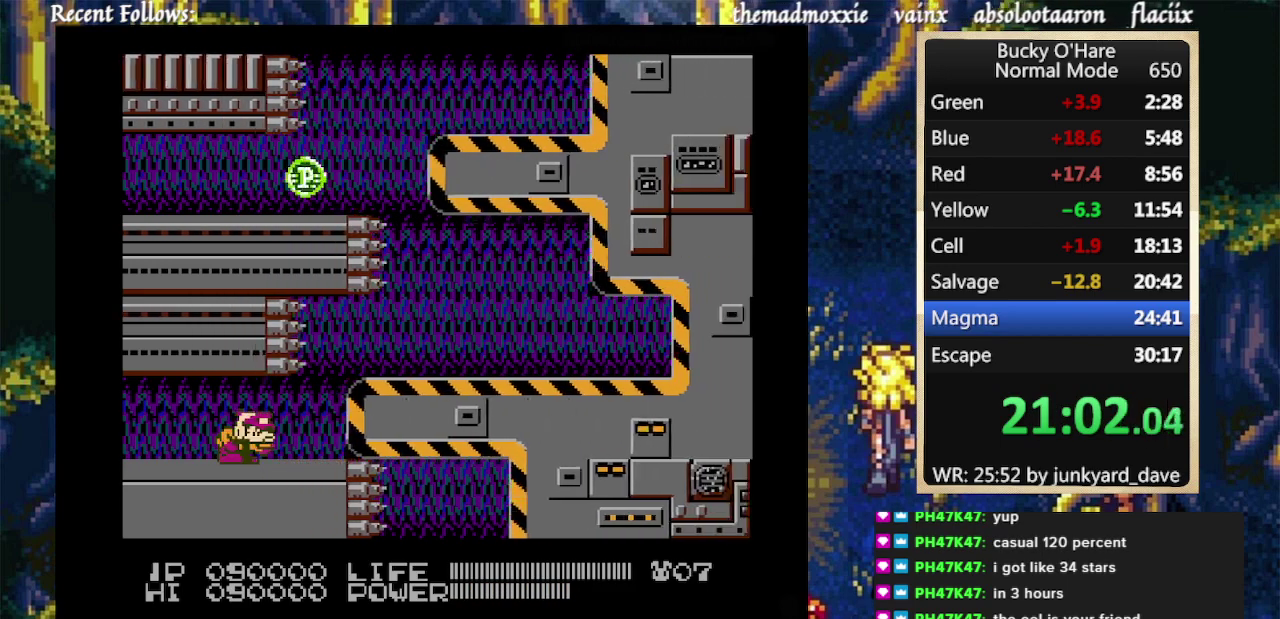
{"buttons": ["B", "DPAD_RIGHT"], "events": []}
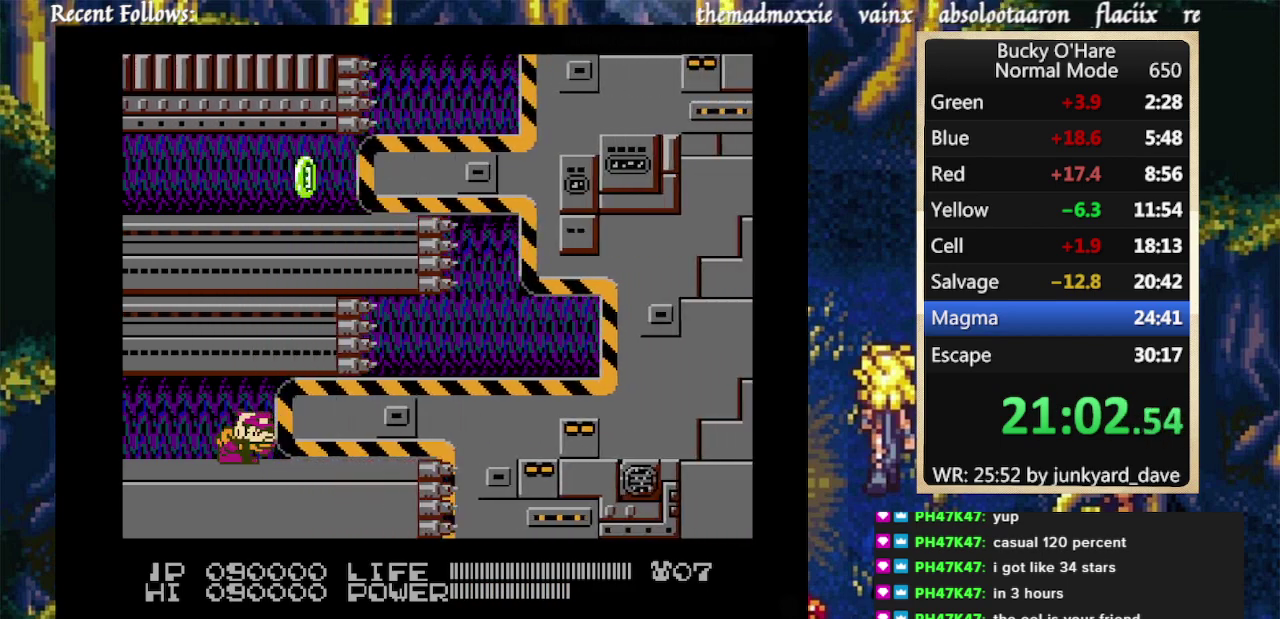
{"buttons": ["B", "DPAD_RIGHT"], "events": []}